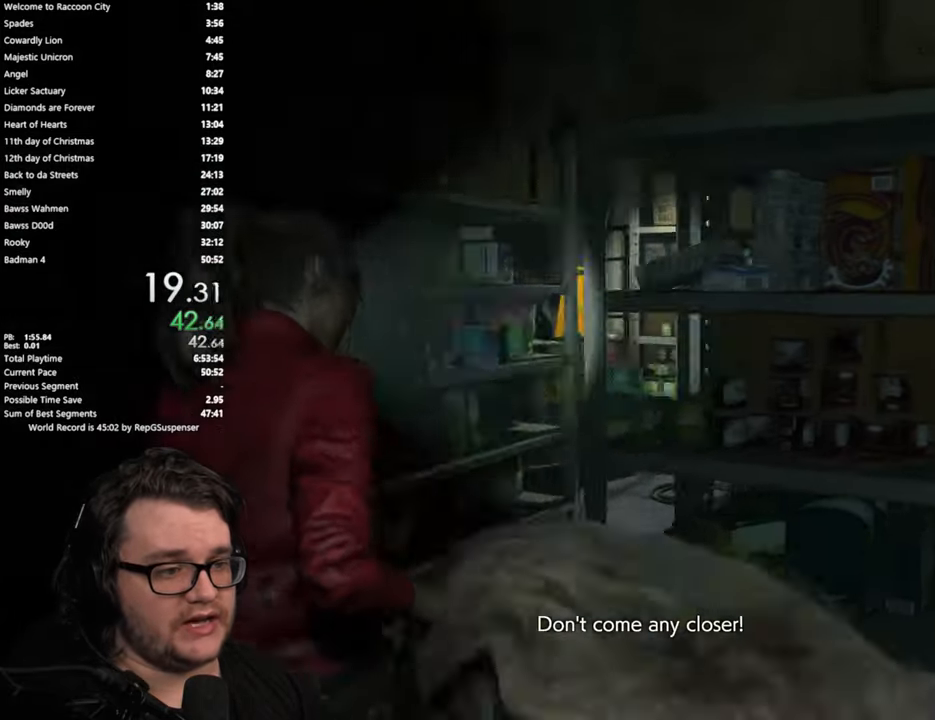
Gameplay with a controller (PlayStation layout); each line is a JSON object with the inputs held at the frame after it. "button_events" lists button changes between this image and that frame as [ms after this image, input, new state], when the widget could be followed in between (sticks are given only as held states).
{"buttons": [], "left_stick": "up", "right_stick": "center", "button_events": []}
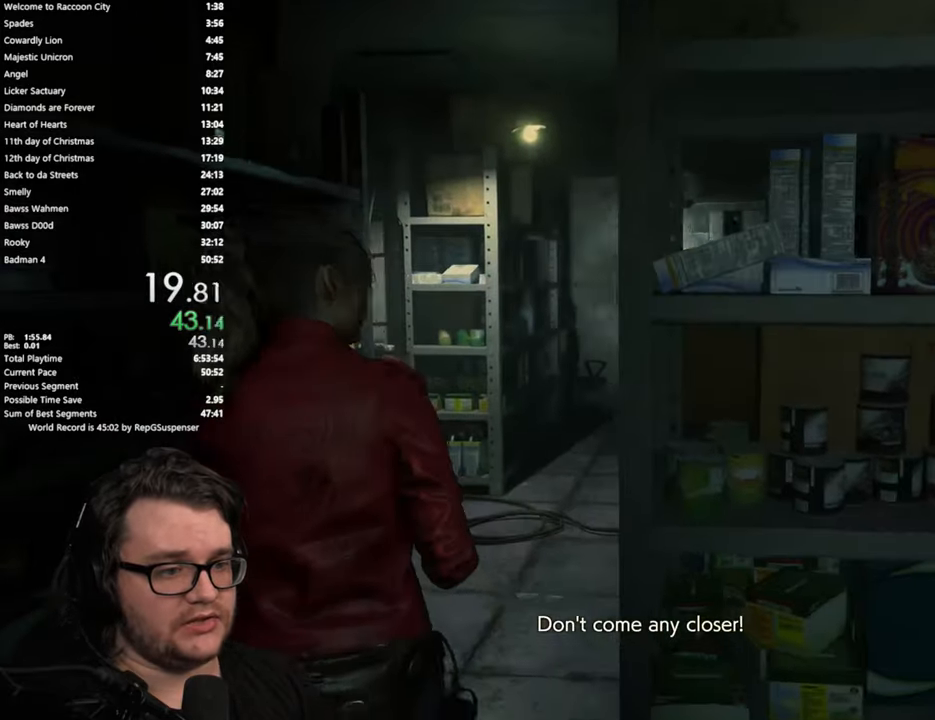
{"buttons": [], "left_stick": "up", "right_stick": "center", "button_events": []}
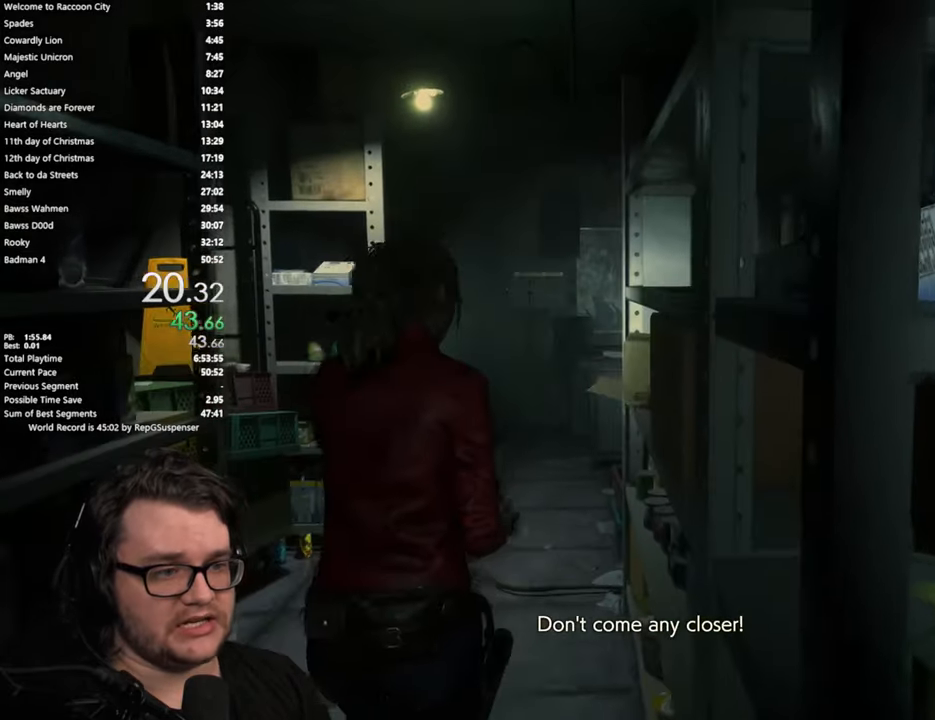
{"buttons": [], "left_stick": "up", "right_stick": "down-left", "button_events": []}
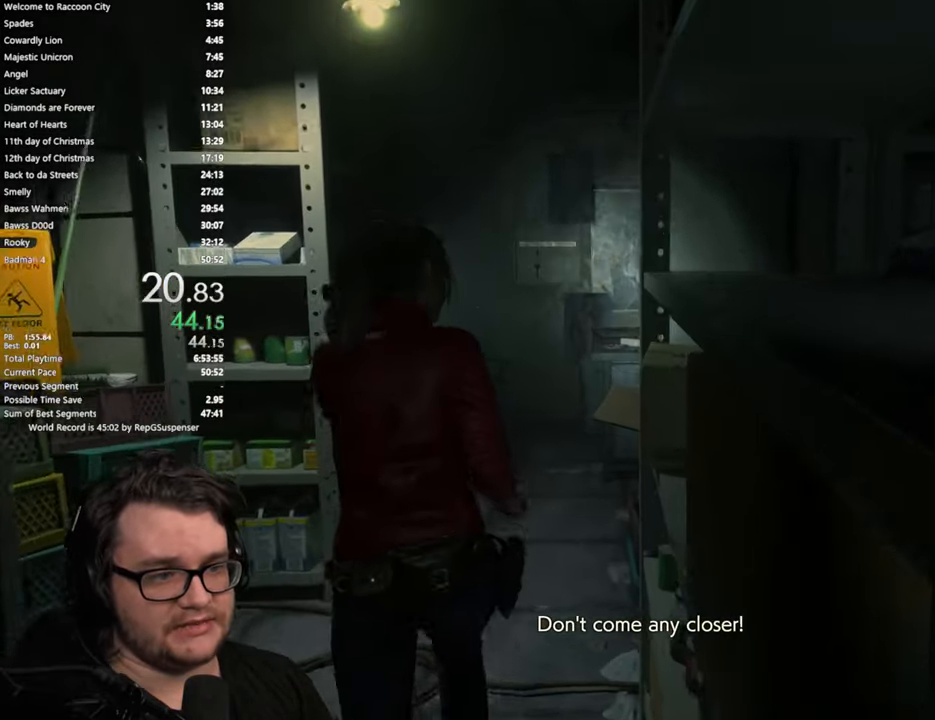
{"buttons": [], "left_stick": "up", "right_stick": "center", "button_events": []}
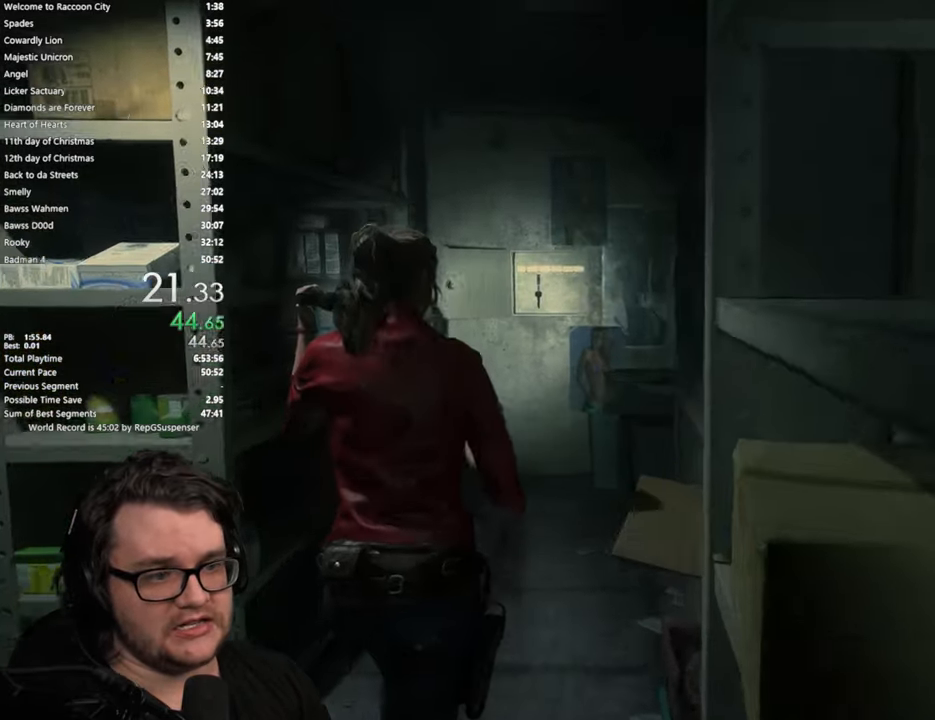
{"buttons": [], "left_stick": "up", "right_stick": "center", "button_events": [[383, "CROSS", "down"], [483, "CROSS", "up"]]}
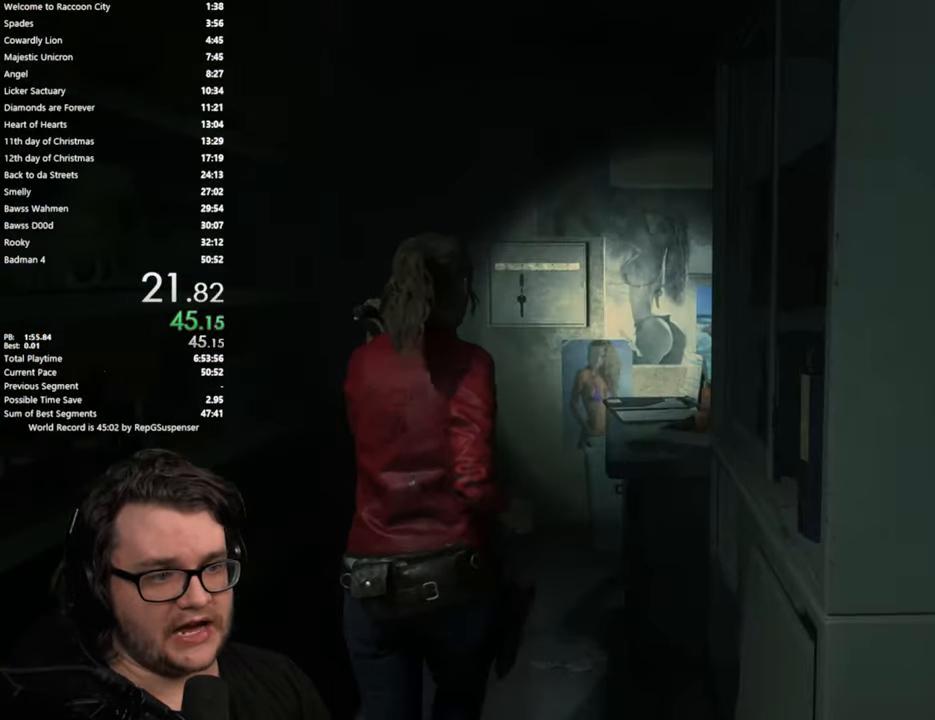
{"buttons": ["CROSS"], "left_stick": "up", "right_stick": "center", "button_events": [[67, "CROSS", "down"], [150, "CROSS", "up"], [217, "CROSS", "down"], [284, "CROSS", "up"], [350, "CROSS", "down"], [434, "CROSS", "up"], [501, "CROSS", "down"]]}
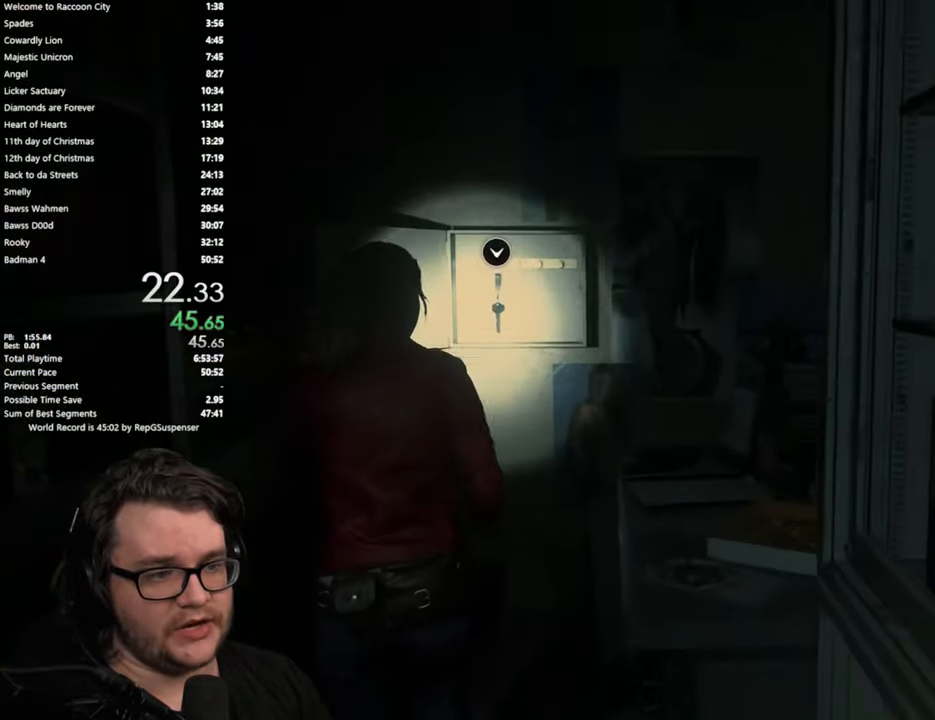
{"buttons": ["CROSS"], "left_stick": "up", "right_stick": "center", "button_events": [[66, "CROSS", "up"], [150, "CROSS", "down"], [216, "CROSS", "up"], [283, "CROSS", "down"], [367, "CROSS", "up"], [433, "CROSS", "down"]]}
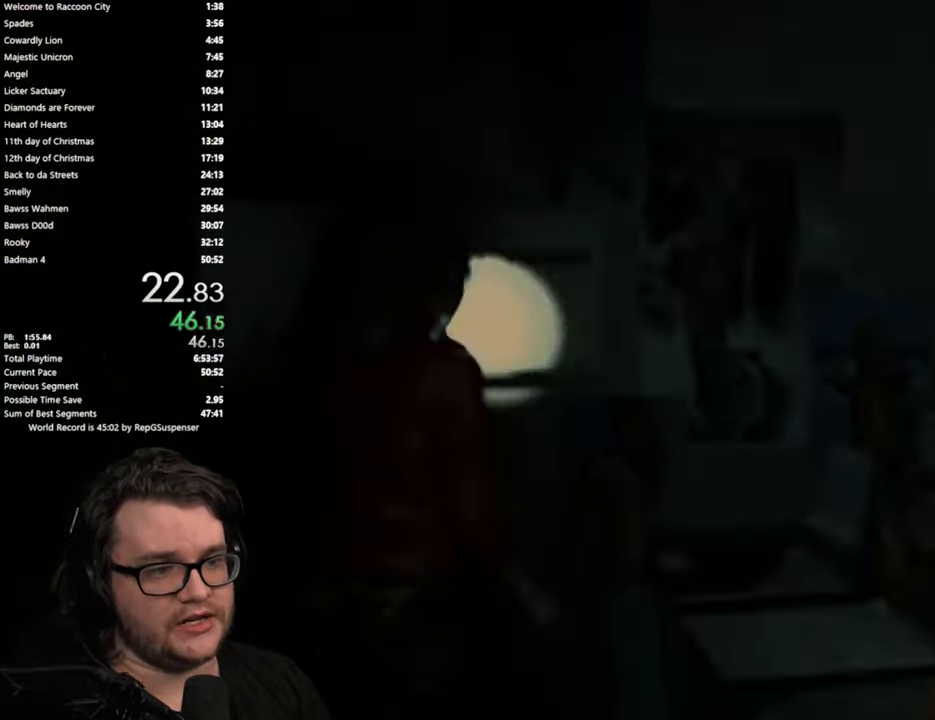
{"buttons": ["CROSS"], "left_stick": "center", "right_stick": "center", "button_events": [[16, "CROSS", "up"], [66, "CROSS", "down"], [133, "CROSS", "up"], [216, "CROSS", "down"], [283, "CROSS", "up"], [350, "CROSS", "down"], [416, "CROSS", "up"], [500, "CROSS", "down"]]}
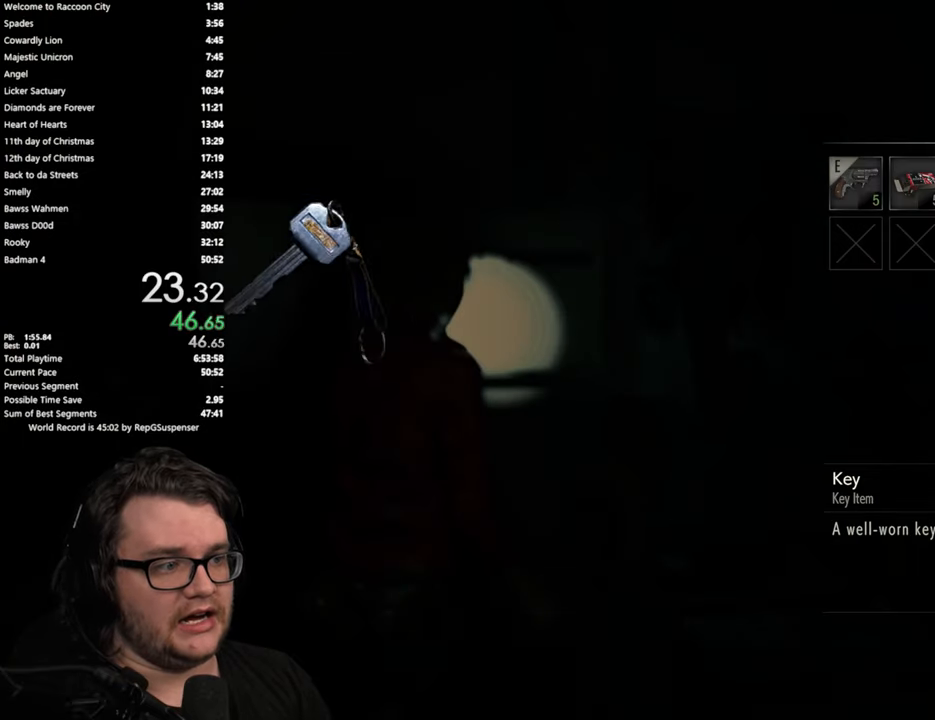
{"buttons": ["L3"], "left_stick": "down", "right_stick": "center", "button_events": [[50, "CROSS", "up"], [133, "CROSS", "down"], [183, "CROSS", "up"], [267, "CROSS", "down"], [384, "L3", "down"], [467, "CROSS", "up"]]}
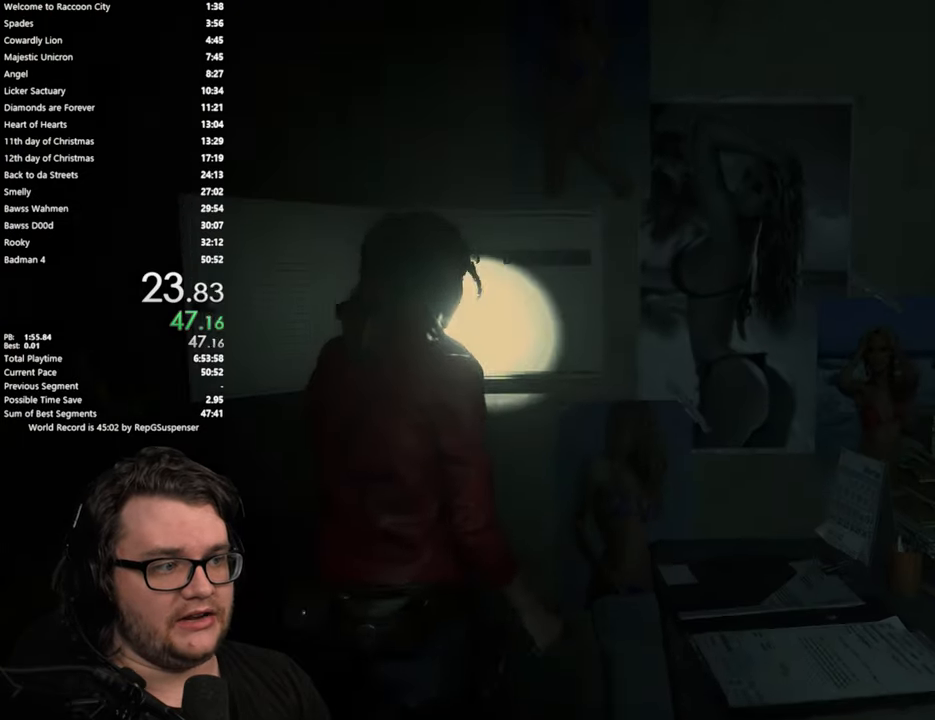
{"buttons": [], "left_stick": "down", "right_stick": "left", "button_events": [[167, "L3", "up"], [217, "L3", "down"], [317, "L3", "up"], [384, "L3", "down"], [467, "L3", "up"]]}
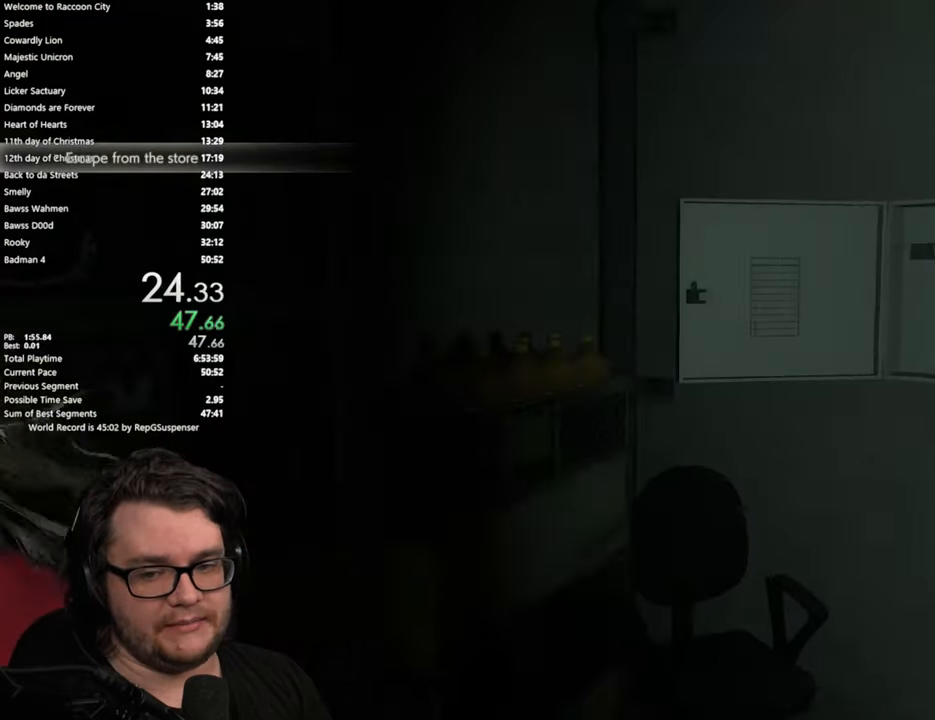
{"buttons": [], "left_stick": "up-left", "right_stick": "left", "button_events": []}
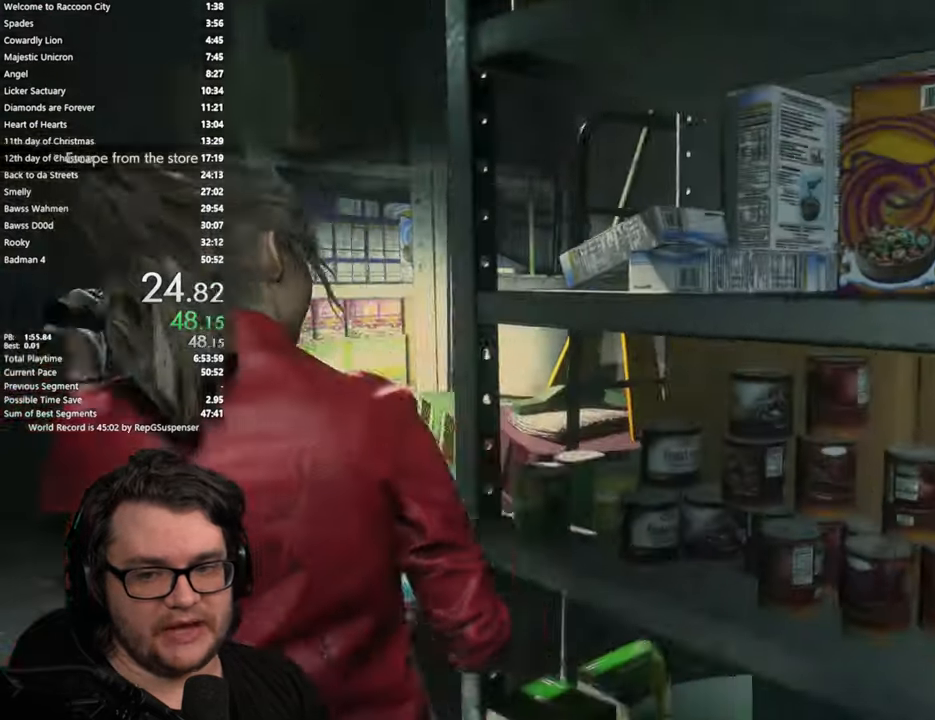
{"buttons": [], "left_stick": "up", "right_stick": "down-left", "button_events": []}
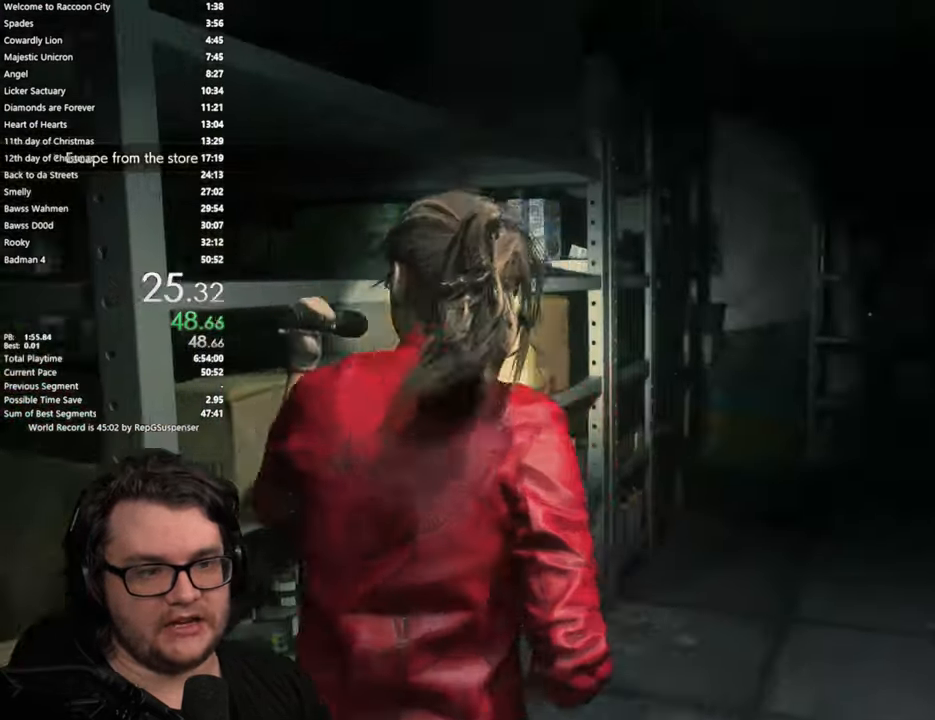
{"buttons": [], "left_stick": "up-right", "right_stick": "up-left", "button_events": []}